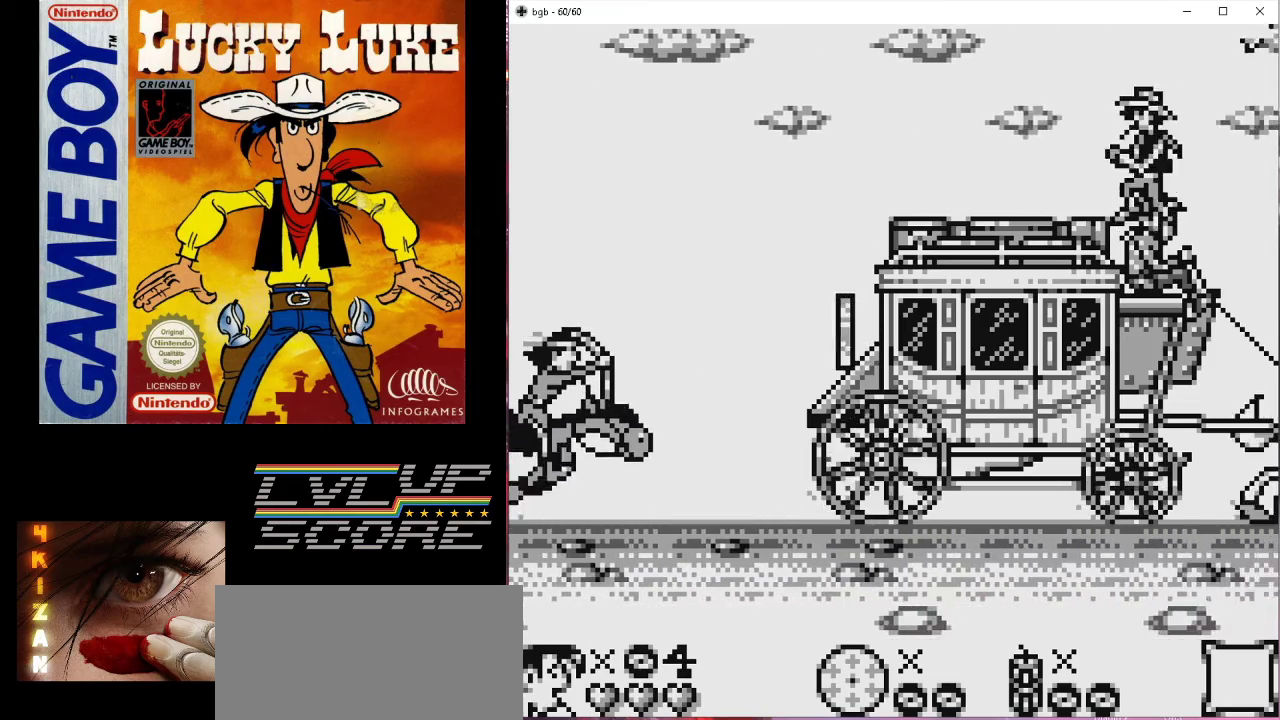
Gameplay with a controller (Nintendo layout); each line is a JSON object with the inputs held at the frame after it. "events" lists button and stick changes between this image and that frame as [ms after this image, input, new state], when the widget could be followed in between. Not read: L3 R3.
{"buttons": ["DPAD_LEFT"], "events": [[33, "B", "up"]]}
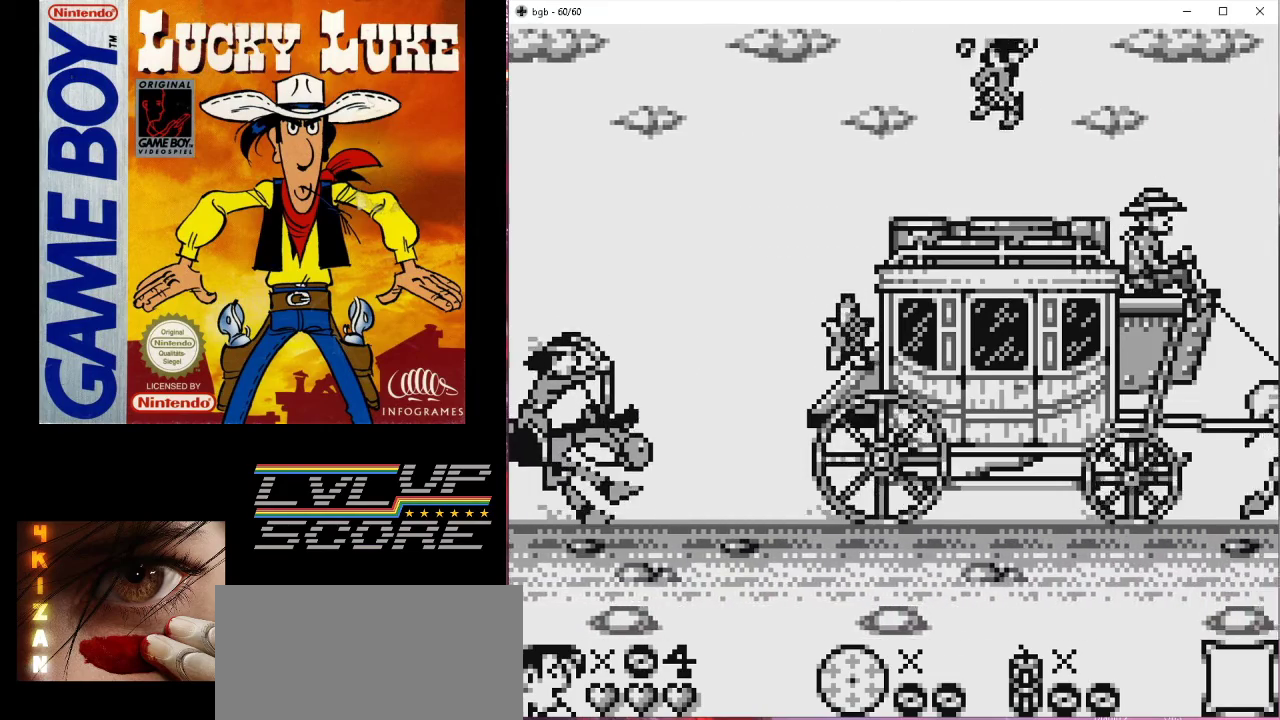
{"buttons": ["DPAD_LEFT"], "events": [[33, "DPAD_LEFT", "up"], [433, "DPAD_LEFT", "down"]]}
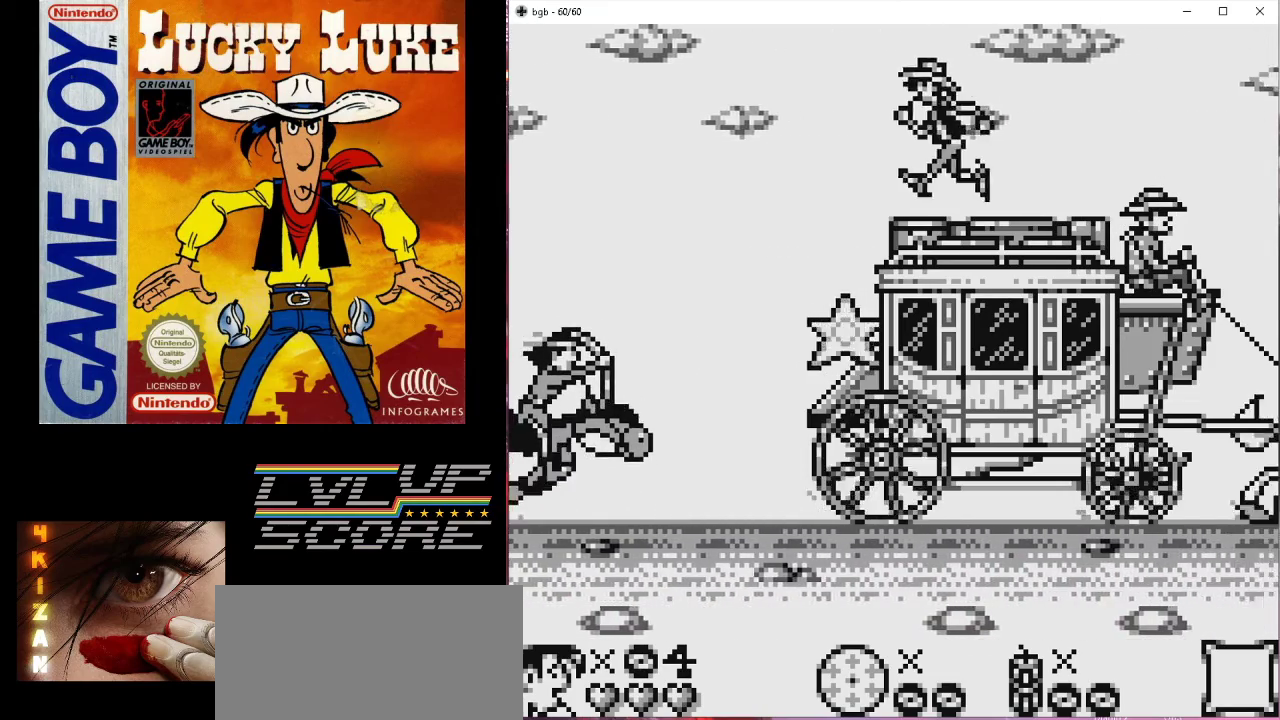
{"buttons": ["DPAD_LEFT"], "events": [[67, "DPAD_LEFT", "up"], [433, "DPAD_LEFT", "down"]]}
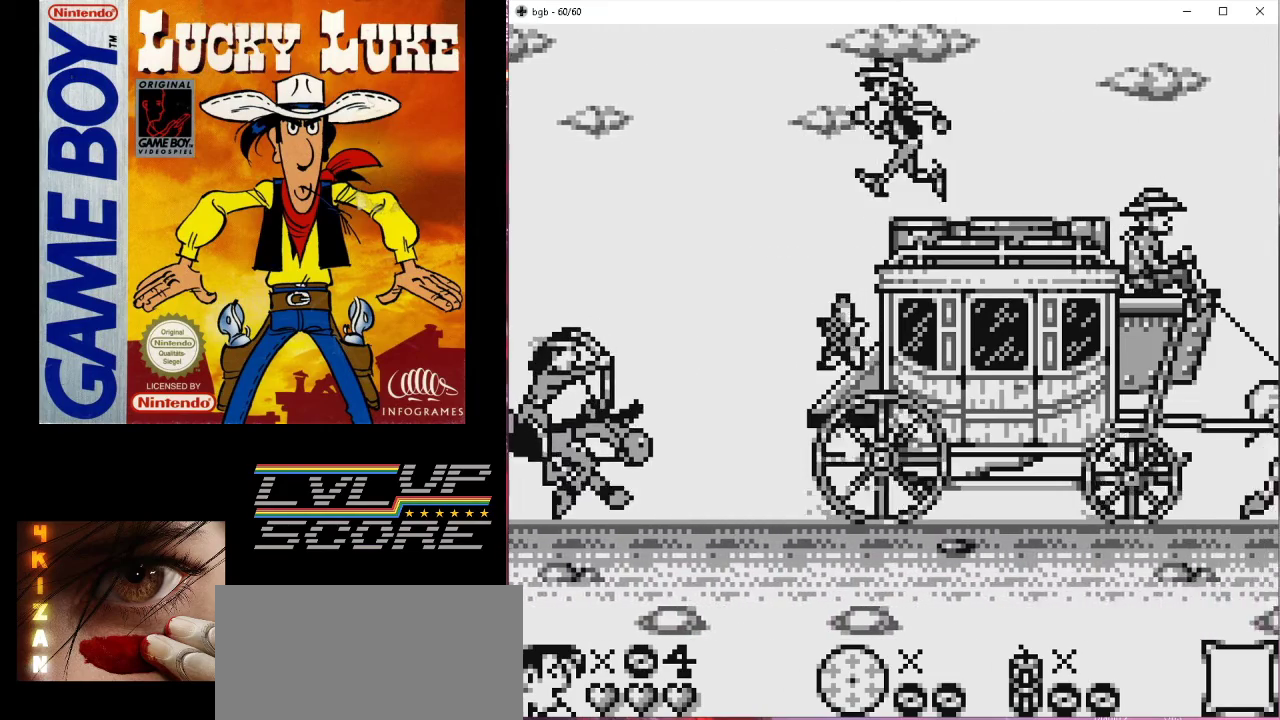
{"buttons": ["DPAD_RIGHT"], "events": [[67, "DPAD_LEFT", "up"], [167, "DPAD_RIGHT", "down"]]}
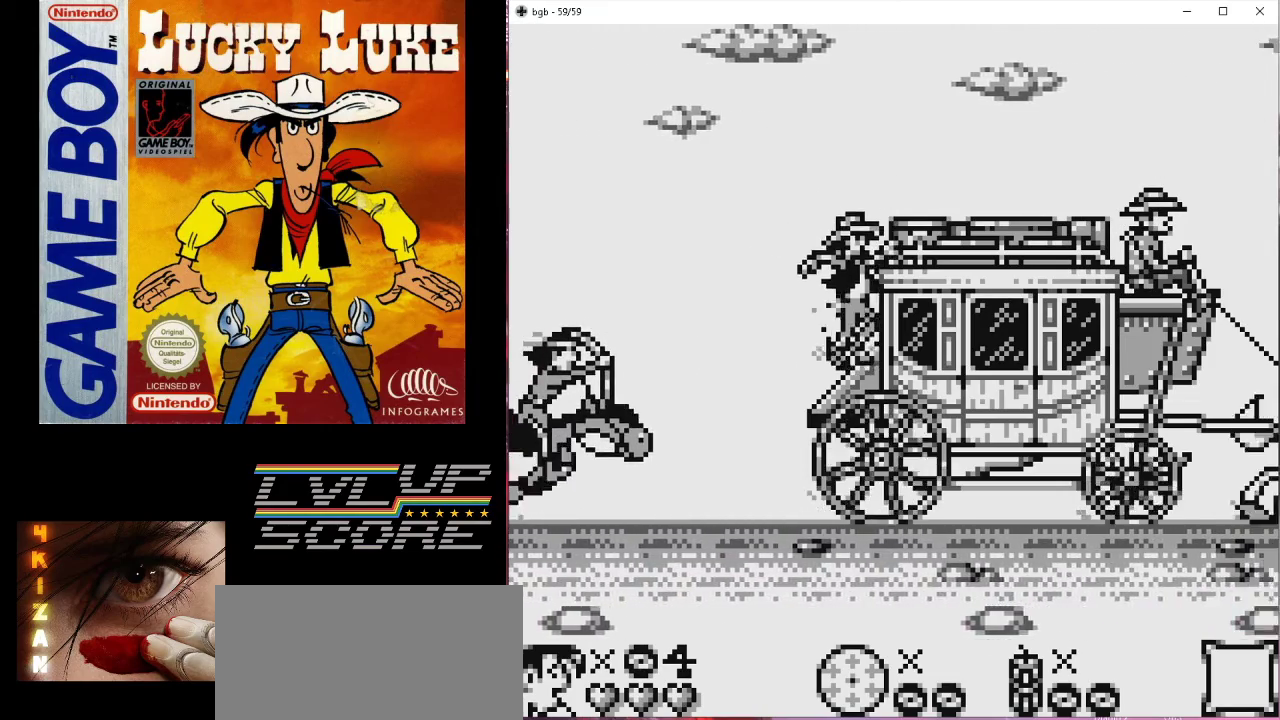
{"buttons": [], "events": [[100, "DPAD_RIGHT", "up"]]}
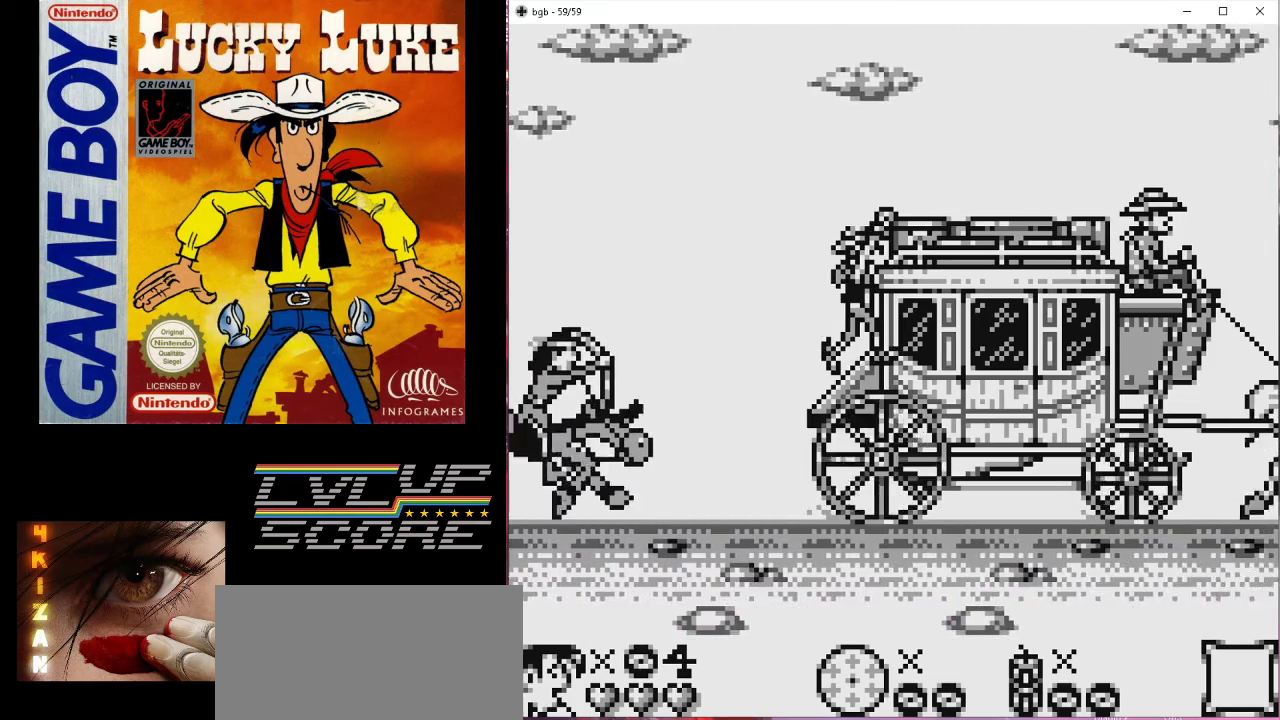
{"buttons": [], "events": []}
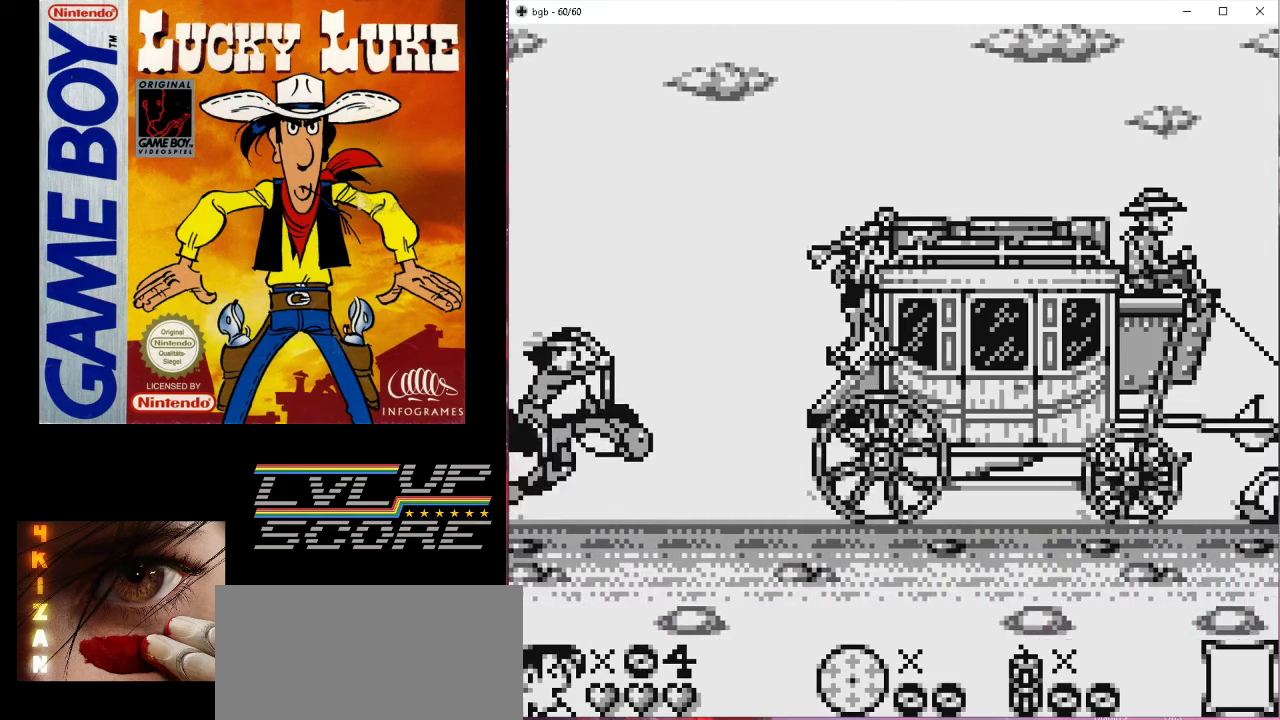
{"buttons": ["DPAD_UP"], "events": [[267, "DPAD_UP", "down"]]}
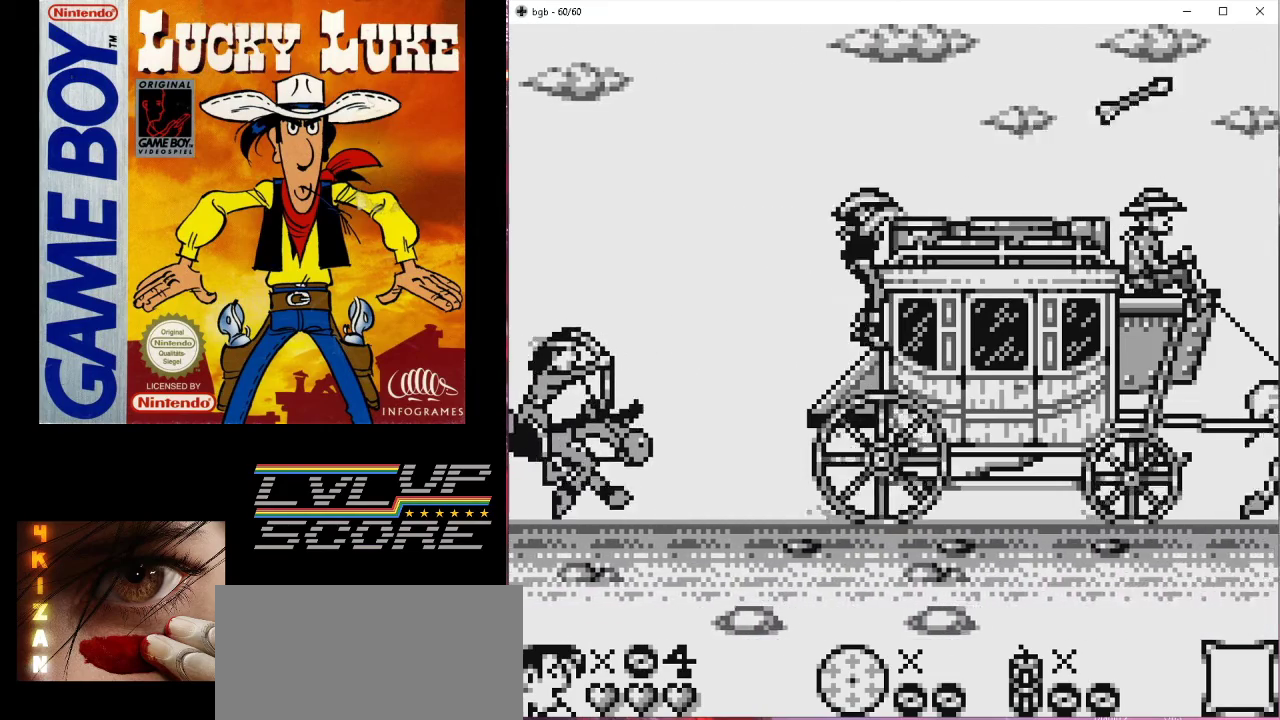
{"buttons": ["DPAD_RIGHT"], "events": [[67, "DPAD_RIGHT", "down"], [133, "DPAD_UP", "up"]]}
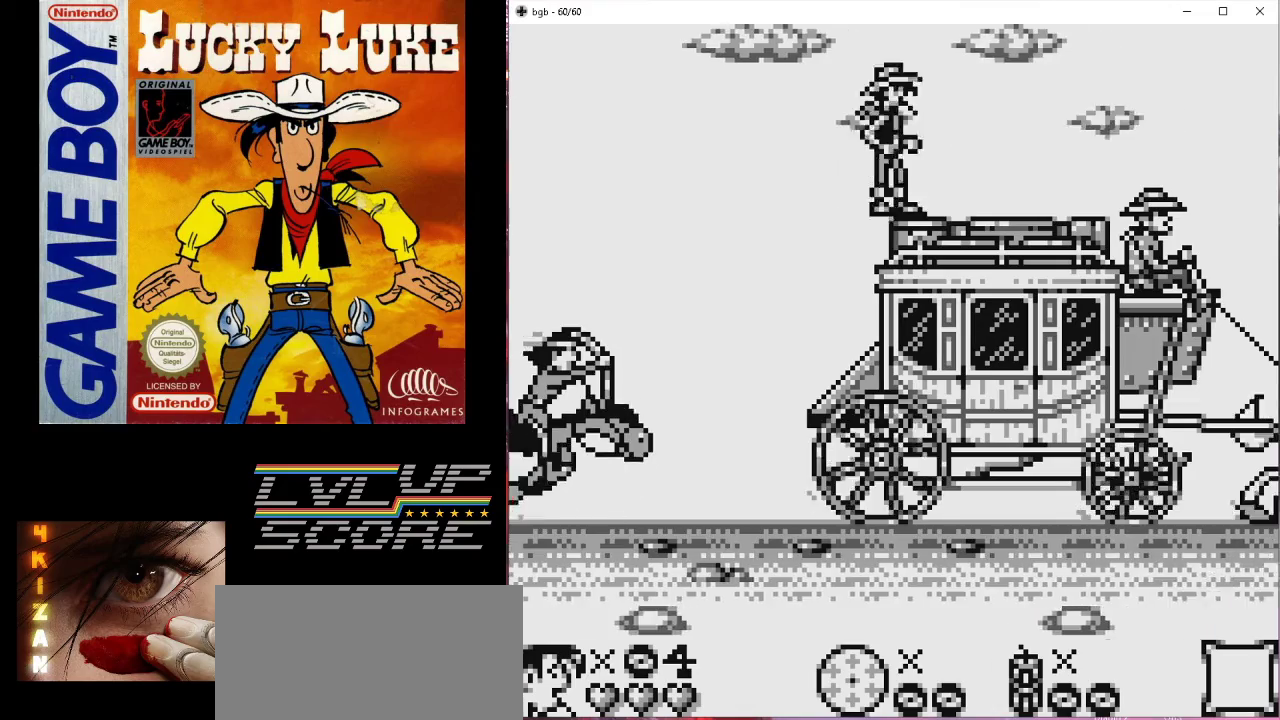
{"buttons": [], "events": [[400, "DPAD_RIGHT", "up"]]}
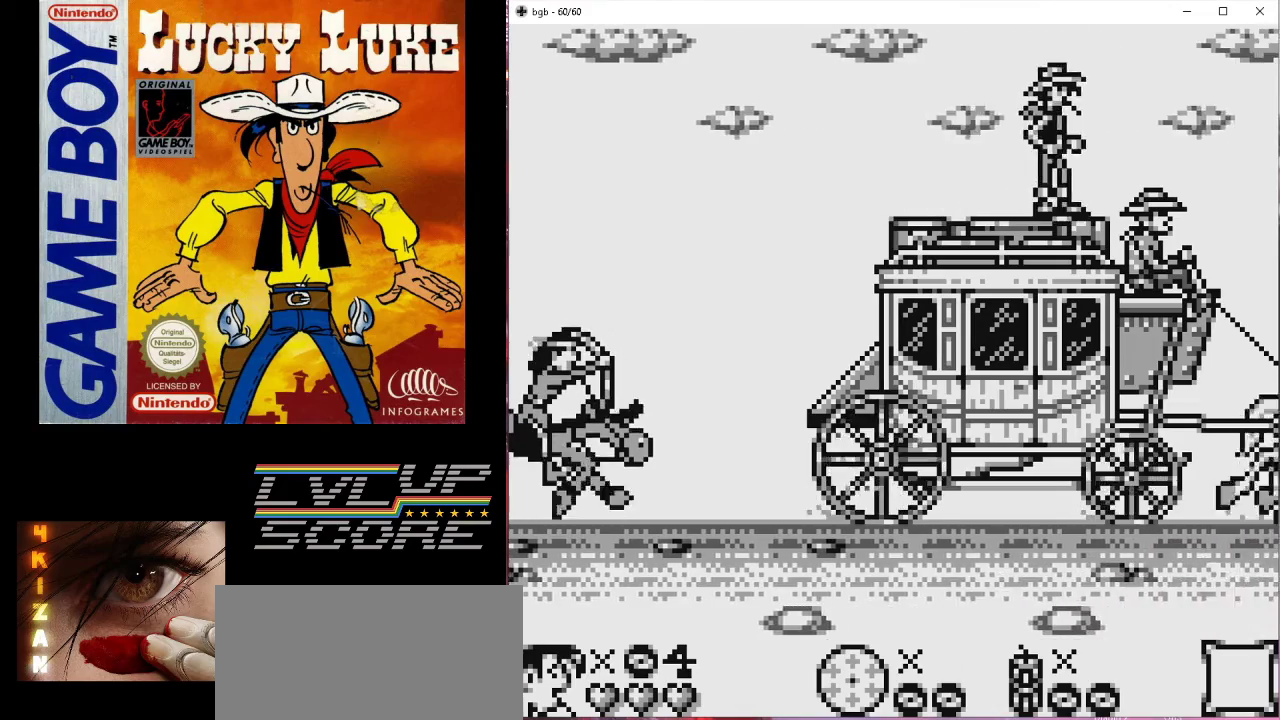
{"buttons": [], "events": [[233, "DPAD_RIGHT", "down"], [400, "DPAD_RIGHT", "up"]]}
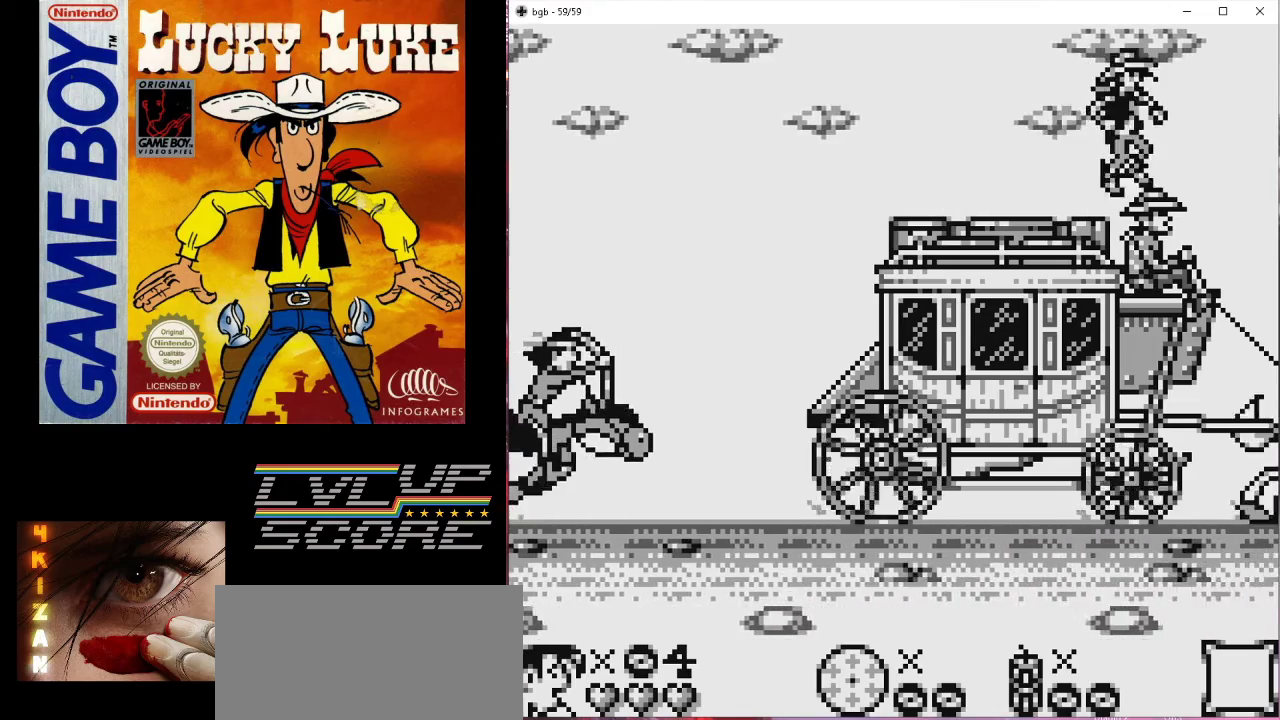
{"buttons": [], "events": [[400, "DPAD_LEFT", "down"], [500, "DPAD_LEFT", "up"]]}
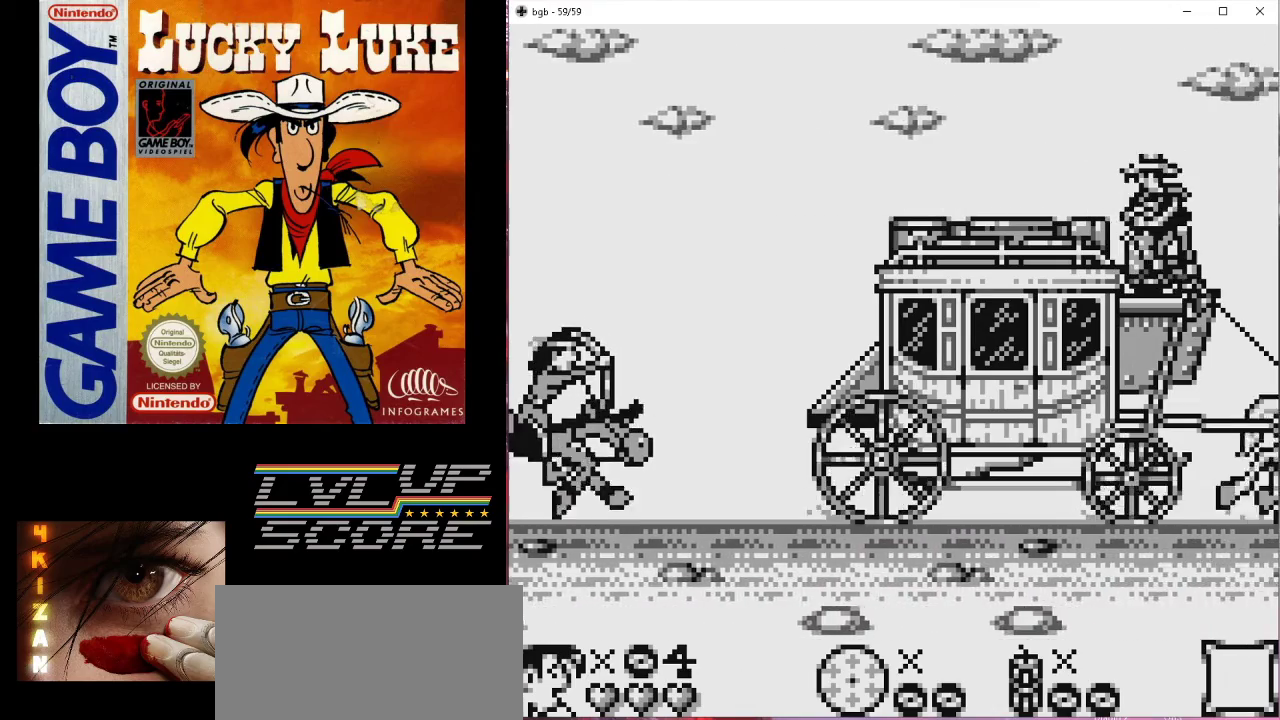
{"buttons": ["DPAD_DOWN"], "events": [[133, "DPAD_DOWN", "down"]]}
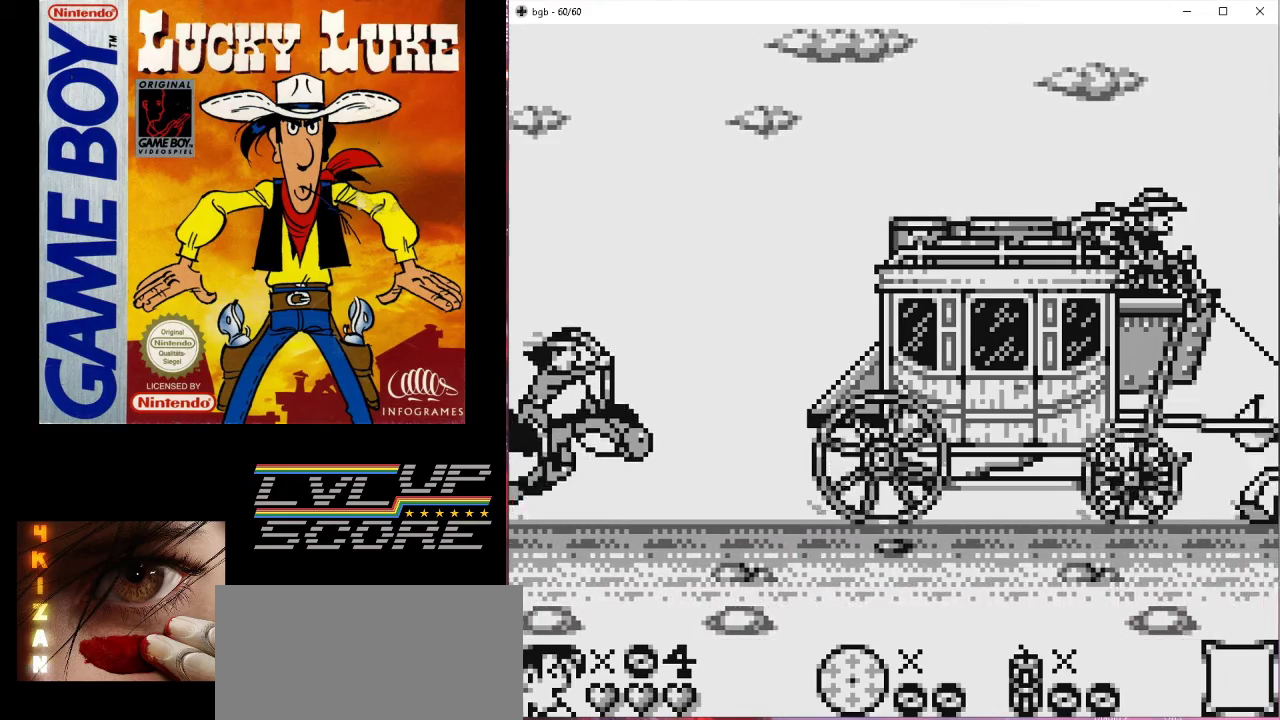
{"buttons": ["DPAD_DOWN"], "events": []}
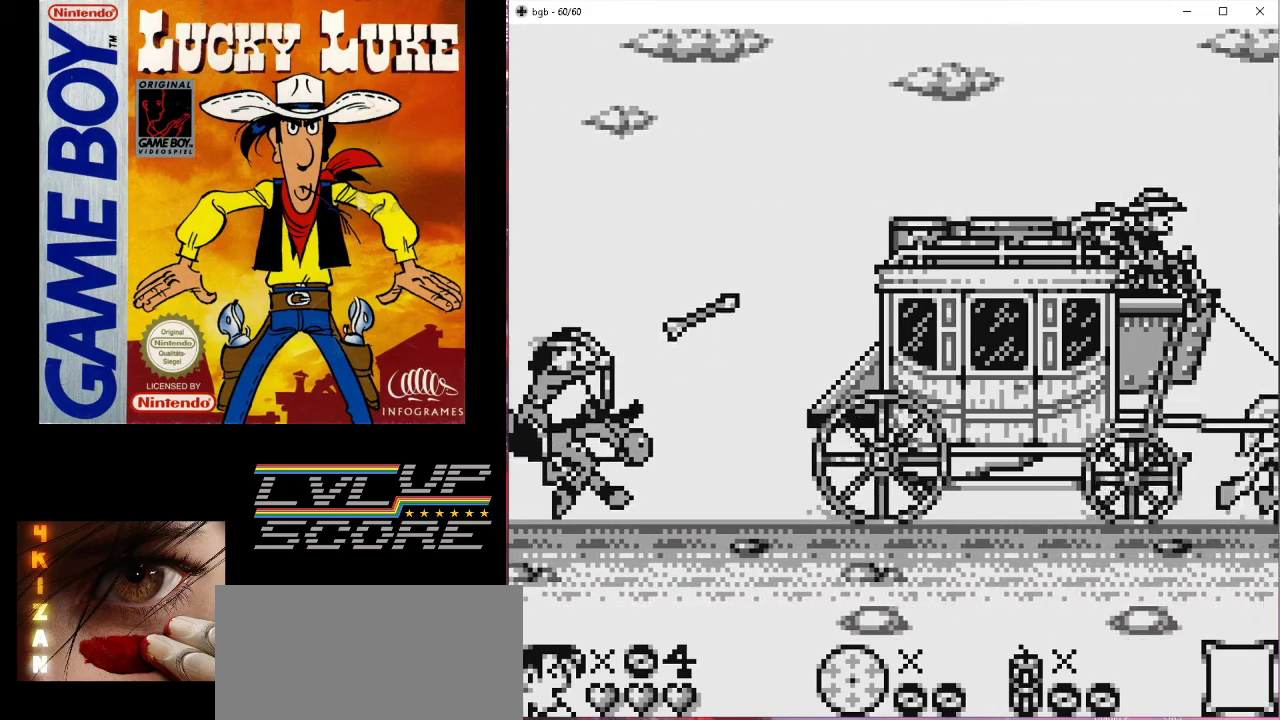
{"buttons": ["DPAD_DOWN"], "events": []}
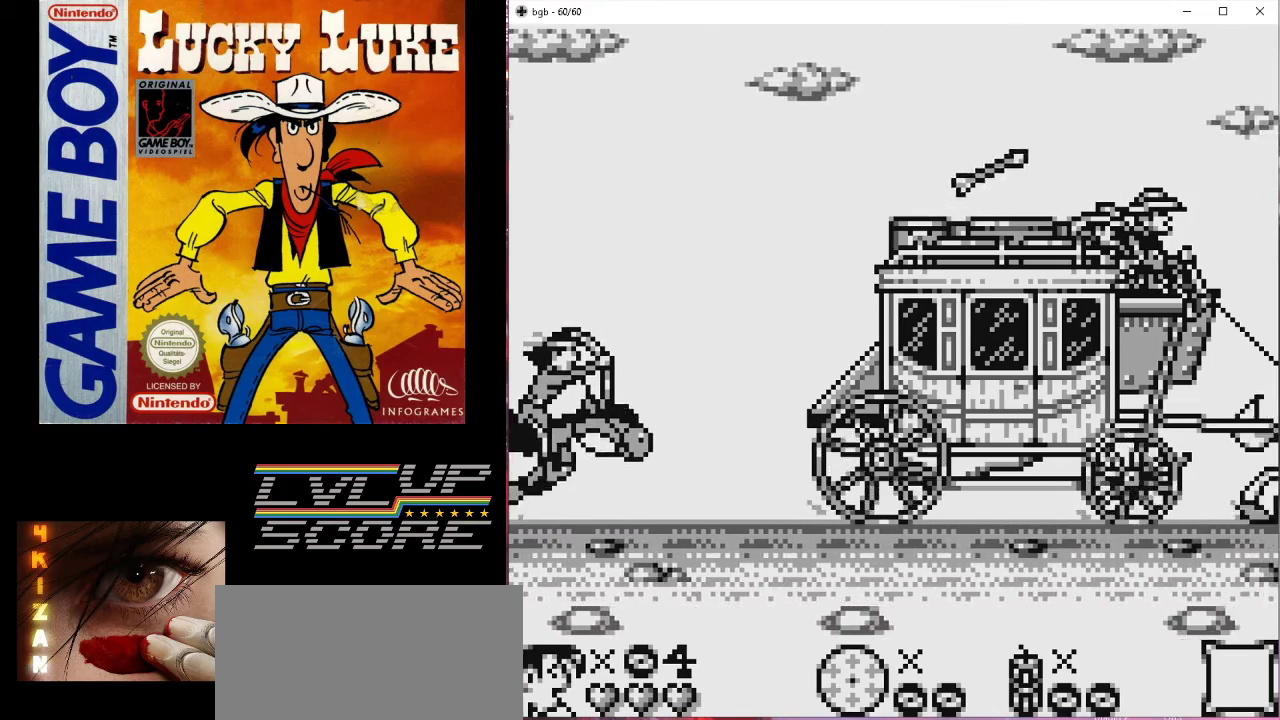
{"buttons": ["DPAD_DOWN"], "events": []}
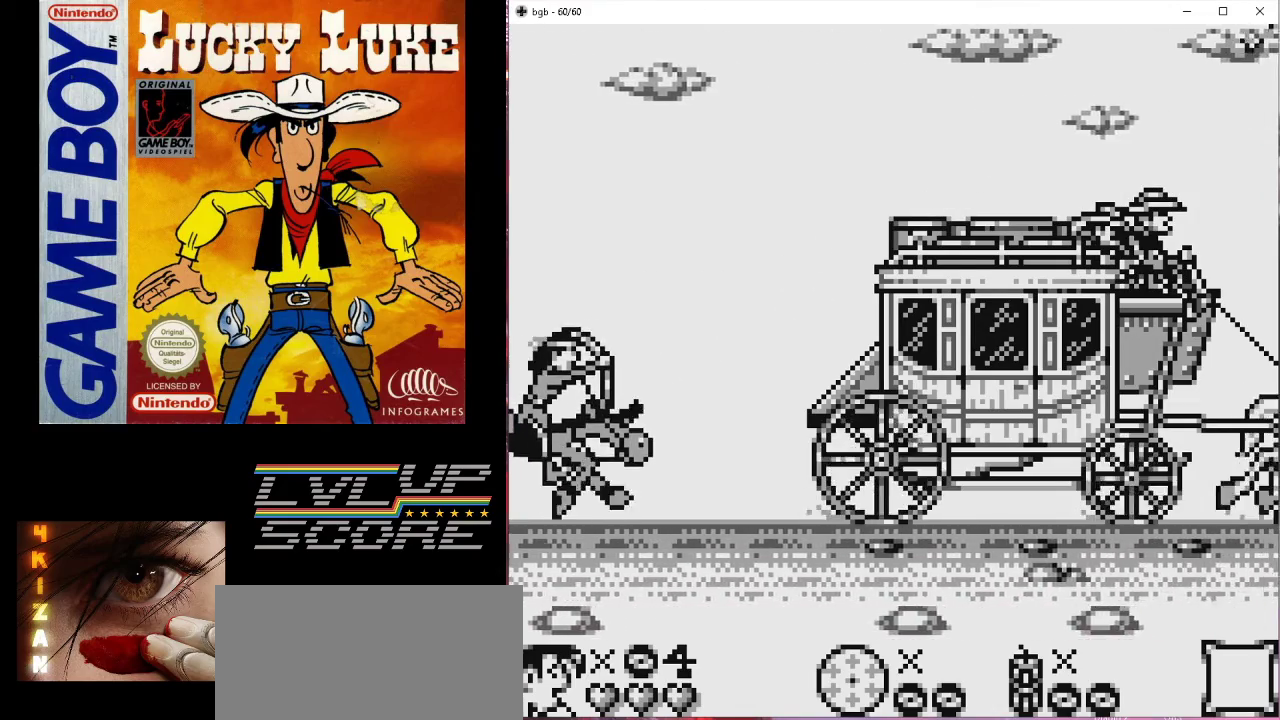
{"buttons": ["DPAD_DOWN"], "events": []}
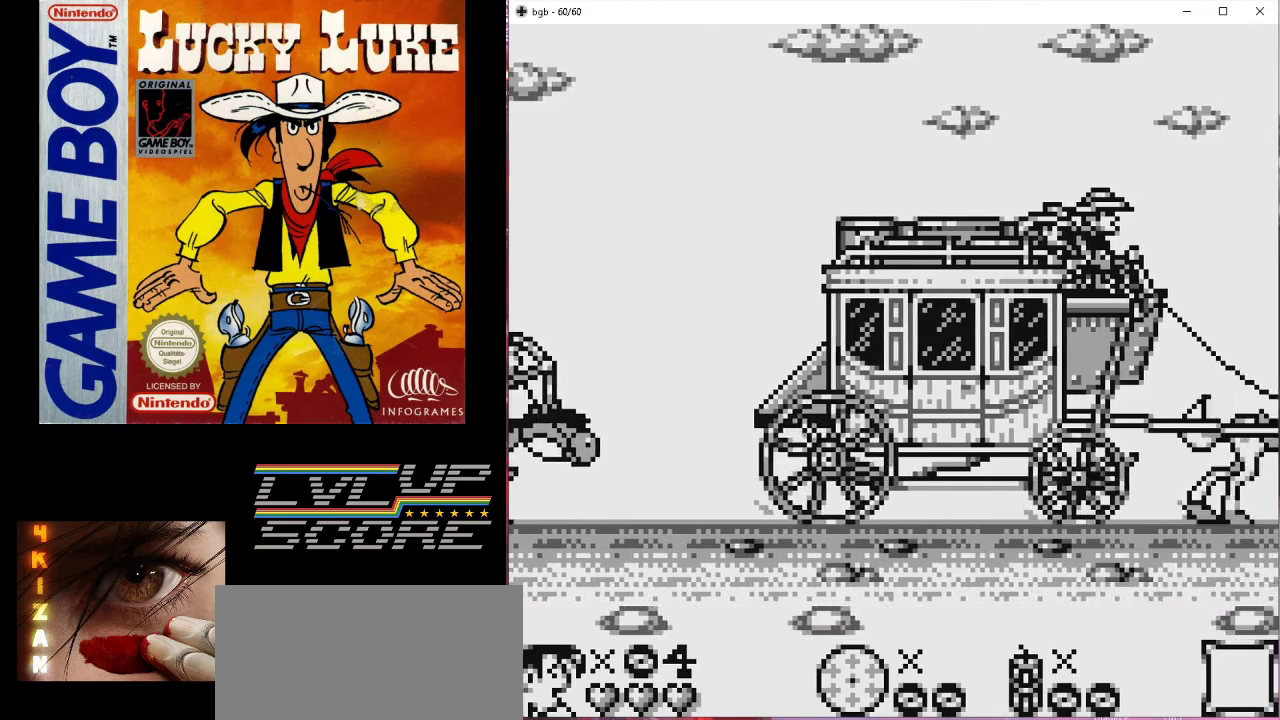
{"buttons": ["DPAD_LEFT"], "events": [[133, "DPAD_DOWN", "up"], [233, "B", "down"], [333, "B", "up"], [333, "DPAD_LEFT", "down"]]}
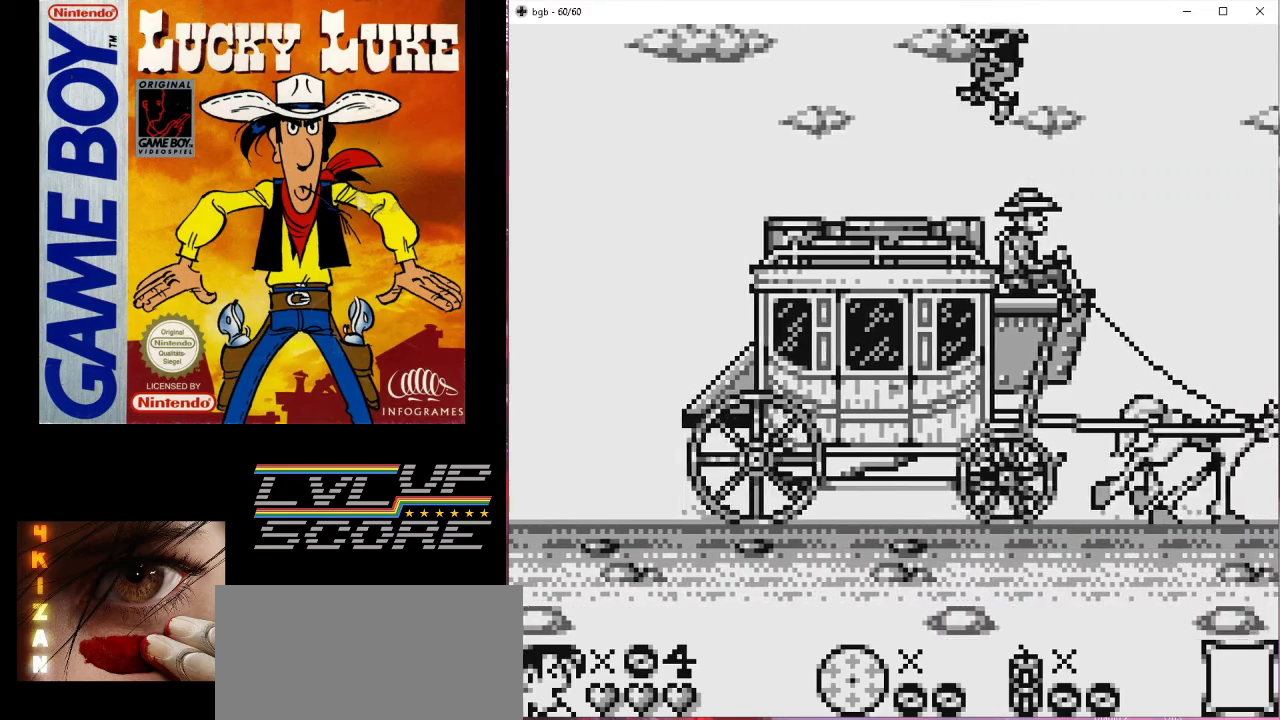
{"buttons": [], "events": [[100, "DPAD_LEFT", "up"], [300, "DPAD_RIGHT", "down"], [467, "DPAD_RIGHT", "up"]]}
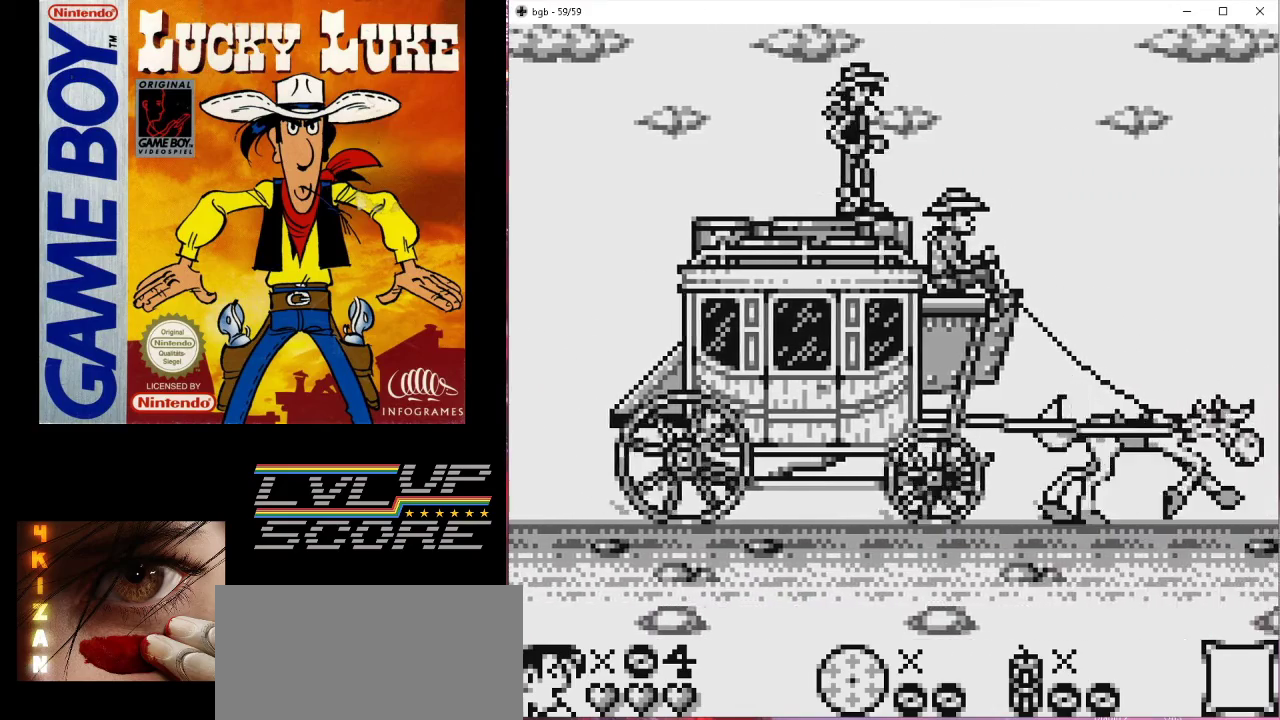
{"buttons": [], "events": [[233, "DPAD_RIGHT", "down"], [300, "DPAD_RIGHT", "up"]]}
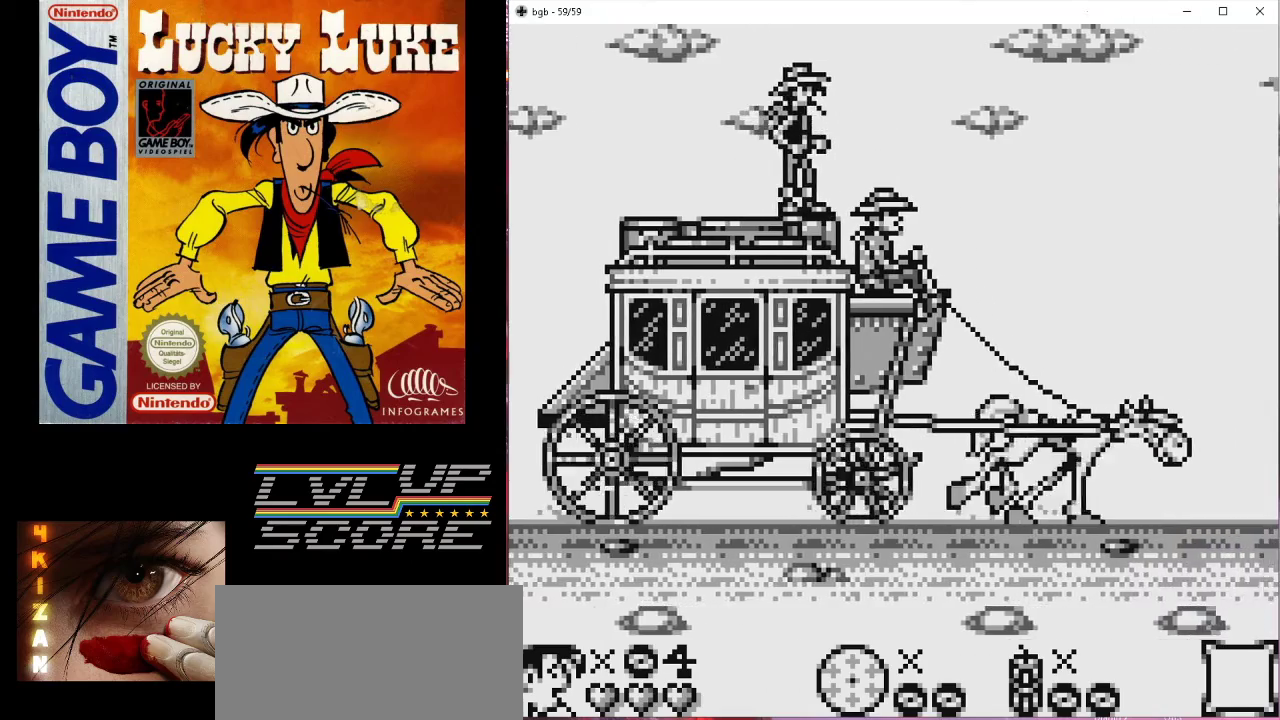
{"buttons": [], "events": [[333, "DPAD_RIGHT", "down"], [400, "DPAD_RIGHT", "up"]]}
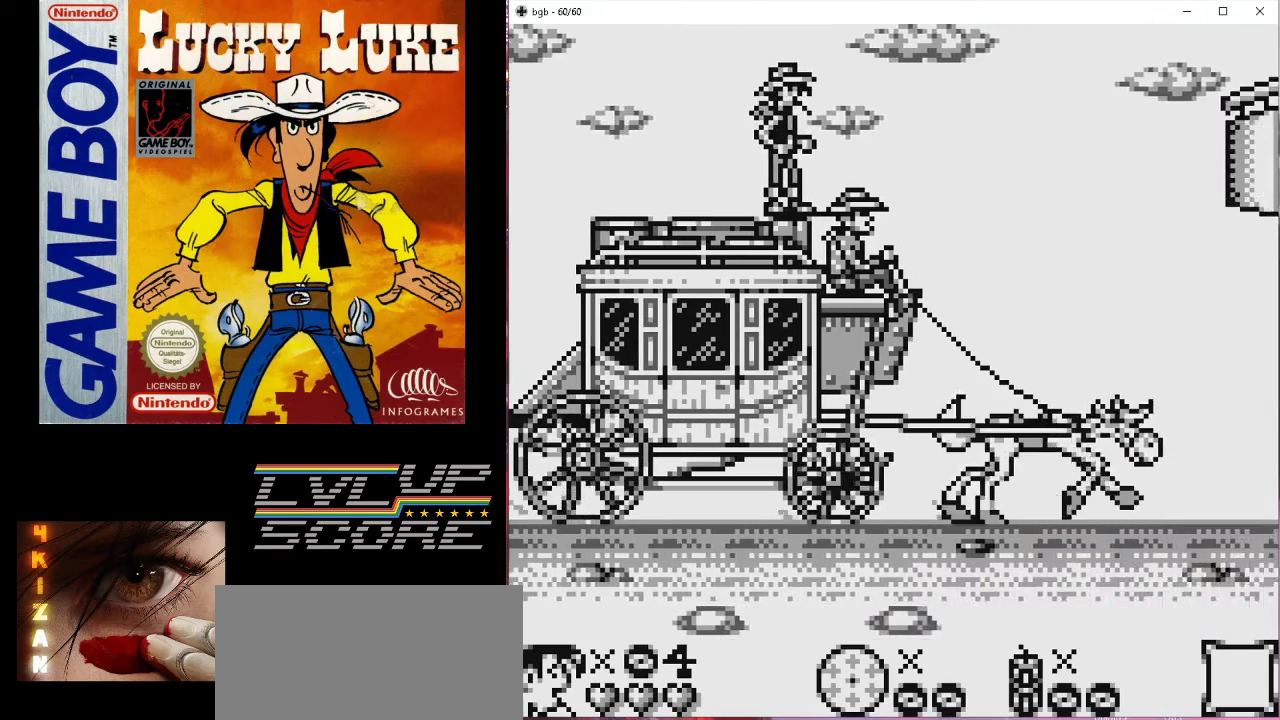
{"buttons": [], "events": []}
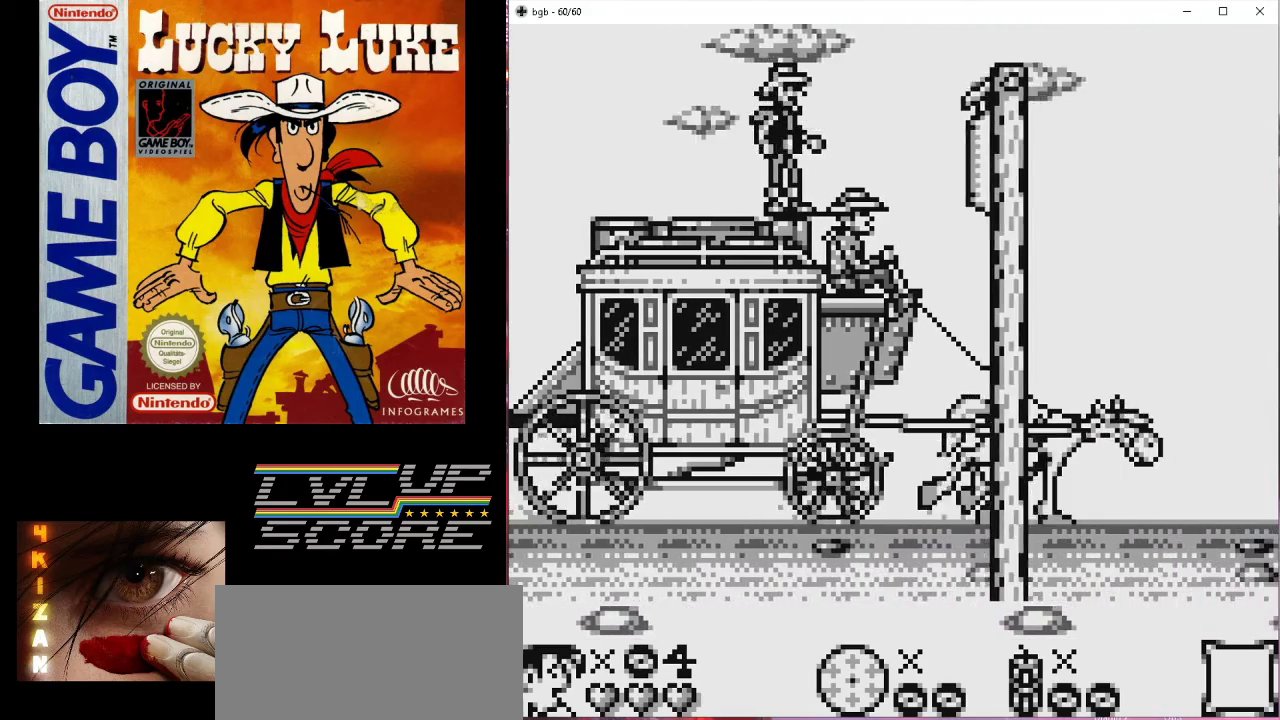
{"buttons": [], "events": [[33, "B", "down"], [467, "B", "up"]]}
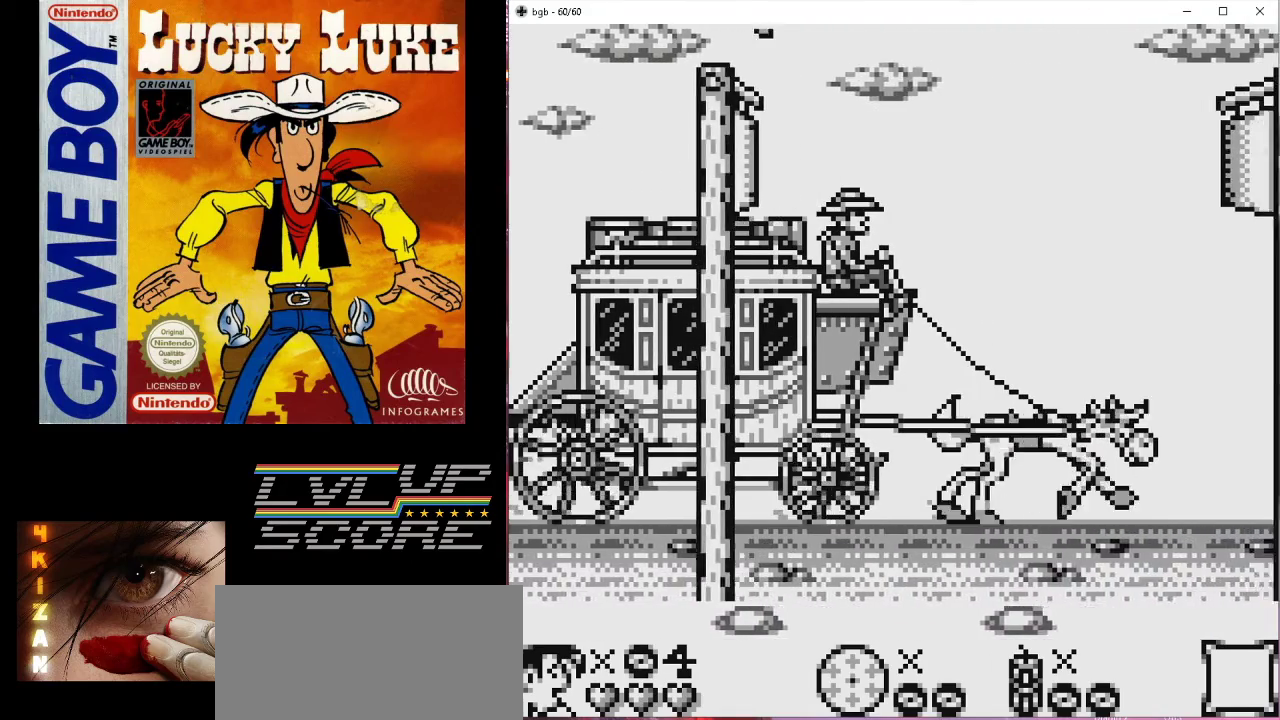
{"buttons": ["B"], "events": [[500, "B", "down"]]}
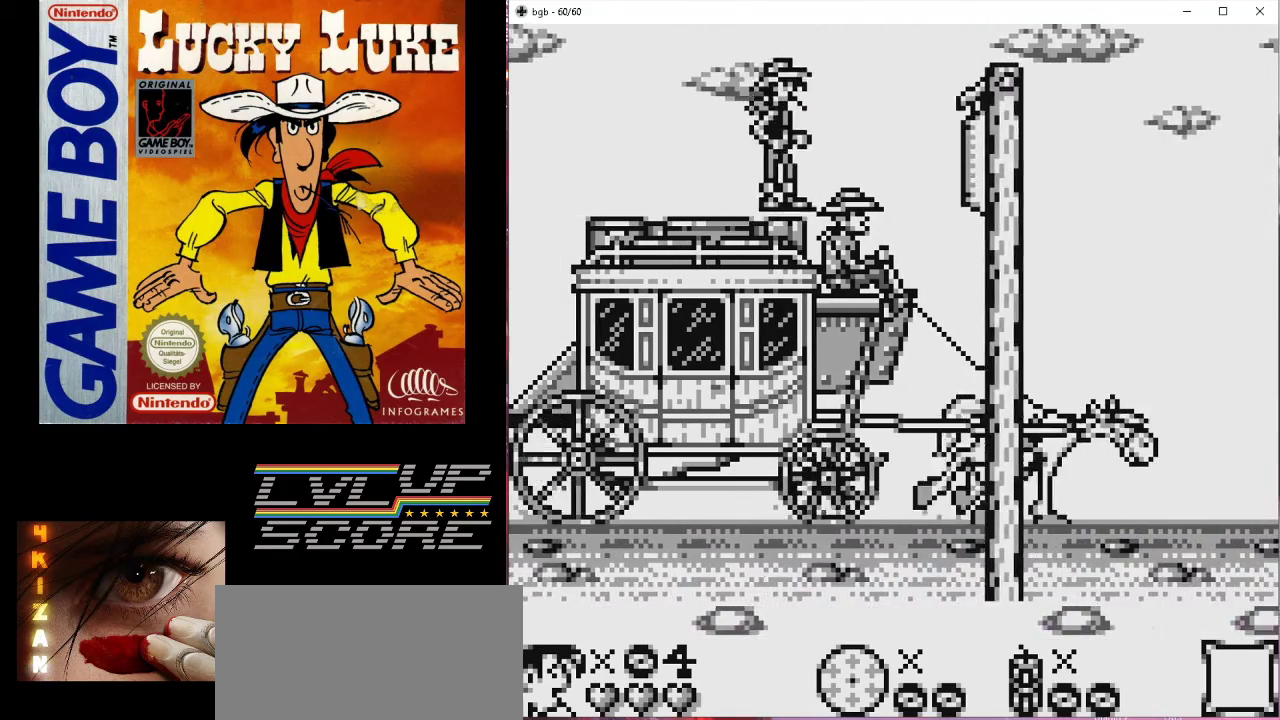
{"buttons": [], "events": [[400, "B", "up"]]}
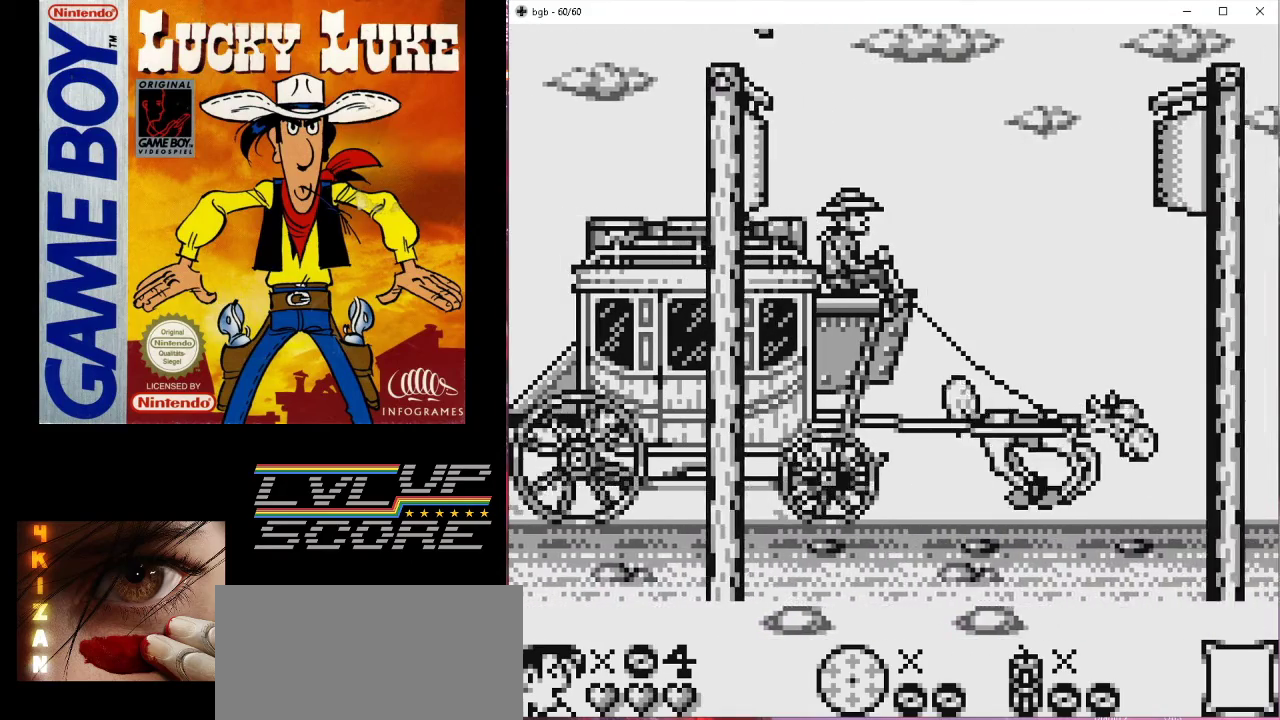
{"buttons": ["B"], "events": [[433, "B", "down"]]}
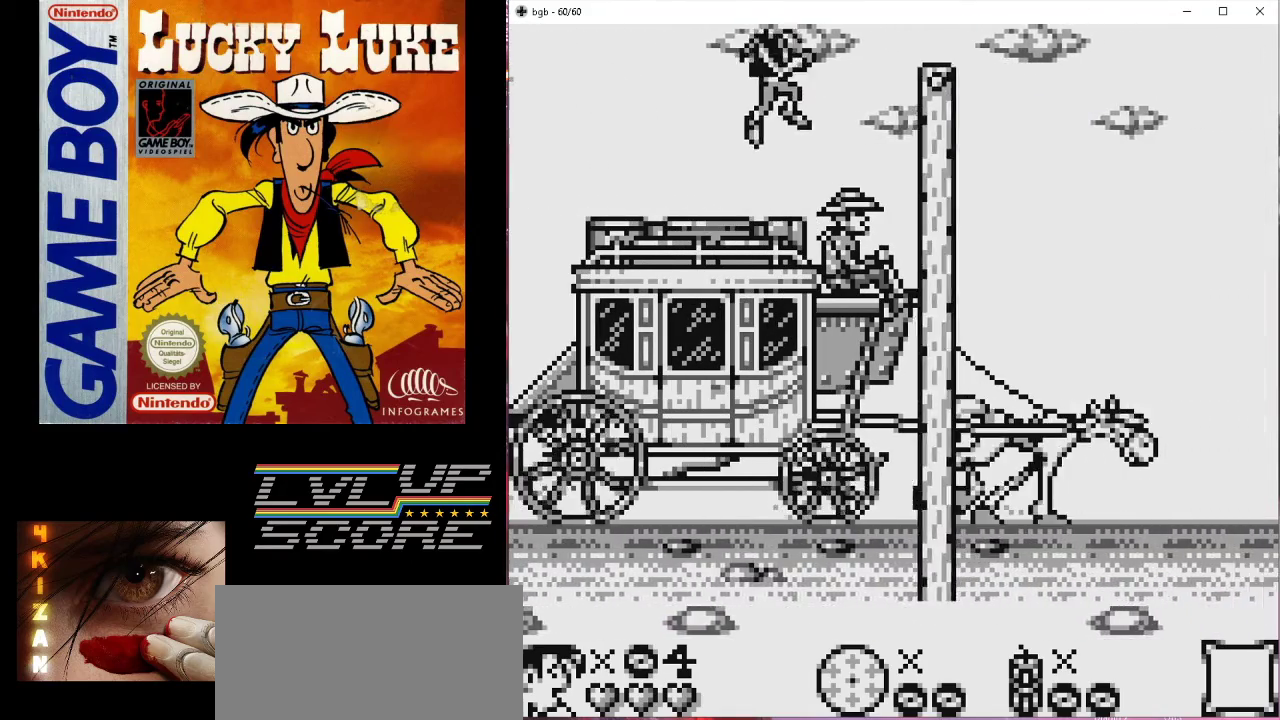
{"buttons": [], "events": [[300, "B", "up"]]}
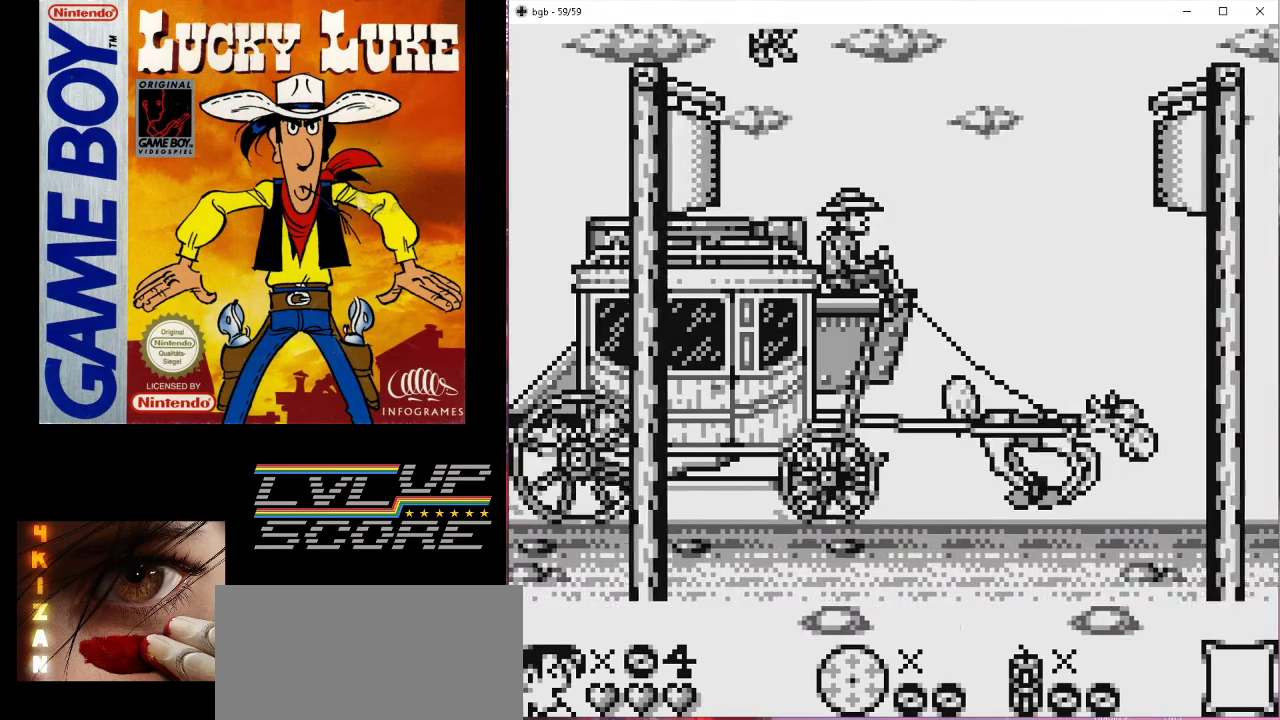
{"buttons": ["B"], "events": [[333, "B", "down"]]}